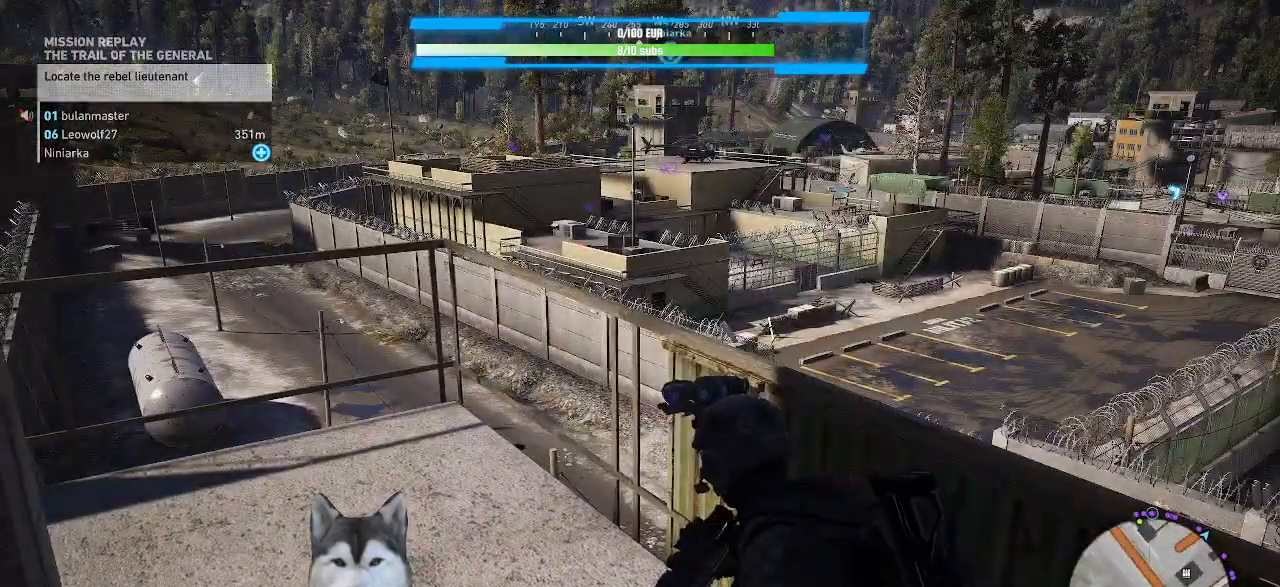
Gameplay with keyboard and mouse; each line is a JSON object with the keys and mouse buttons held at the frame after it. "events" lists presses ("down") and releases ("up") of ".", "/", "0", "1", "2", "3", "4", "5", "6", "7", "8", "9", "a", "alt_l", "alt_r", "b", "backslash", "backspace", "c", "caps_lock", "comma", "ctrl_l", "ctrl_r", "d", "e", "equals", "f", "g", "h", "i", "j", "k", "l", "lbracket", "m", "minus", "n", "o", "p", "q", "quote", "r", "rbracket", "return", "s", "semicolon", "shift_l", "shift_r", "space", "t", "tilde", "u", "v", "w", "x", "y", "z", "mouse_left", "mouse_wheel" and "mouse_right" between this image and that frame as [ms after this image, input, new state], when the widget could be followed in between. "mouse_left", "mouse_wheel", "mouse_right" = the "left", "wheel", "right" buttons of the "mouse" list. No other keys are recorded. "wheel" means that the mouse wheel is clicked or scrolled. Not read: mouse_move tab.
{"keys": [], "mouse": [], "events": []}
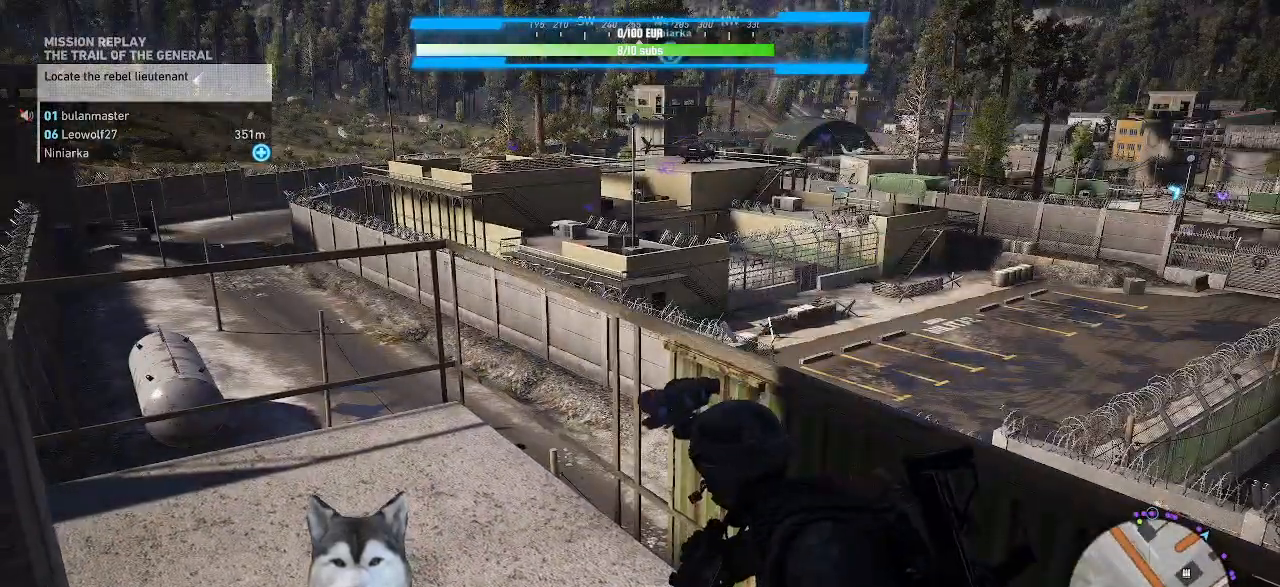
{"keys": [], "mouse": [], "events": []}
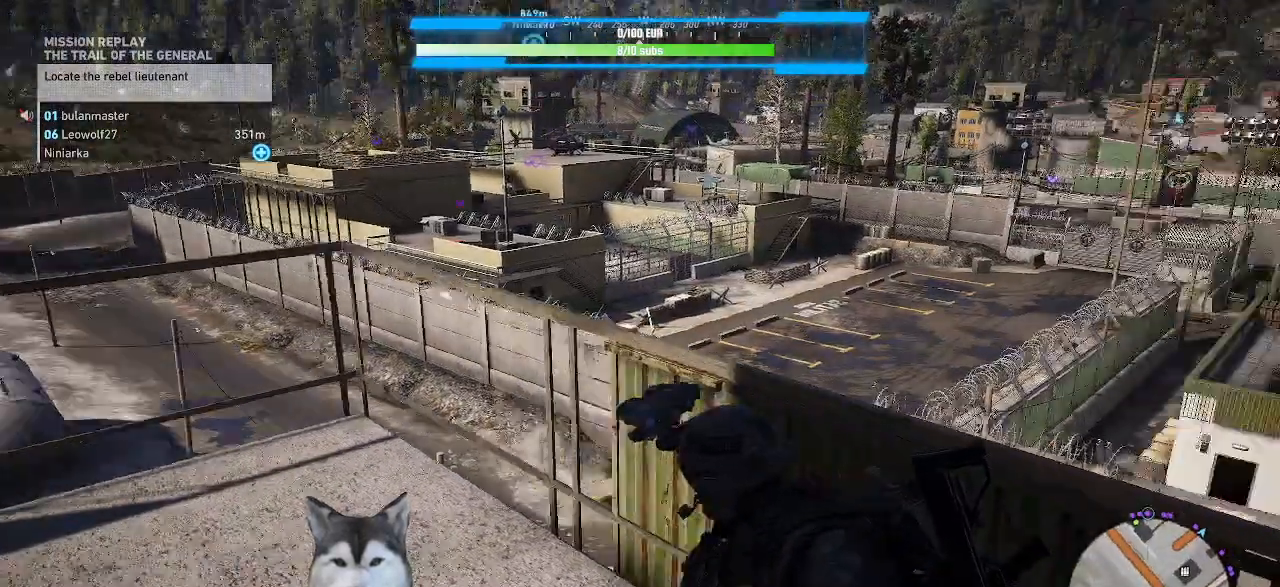
{"keys": [], "mouse": [], "events": []}
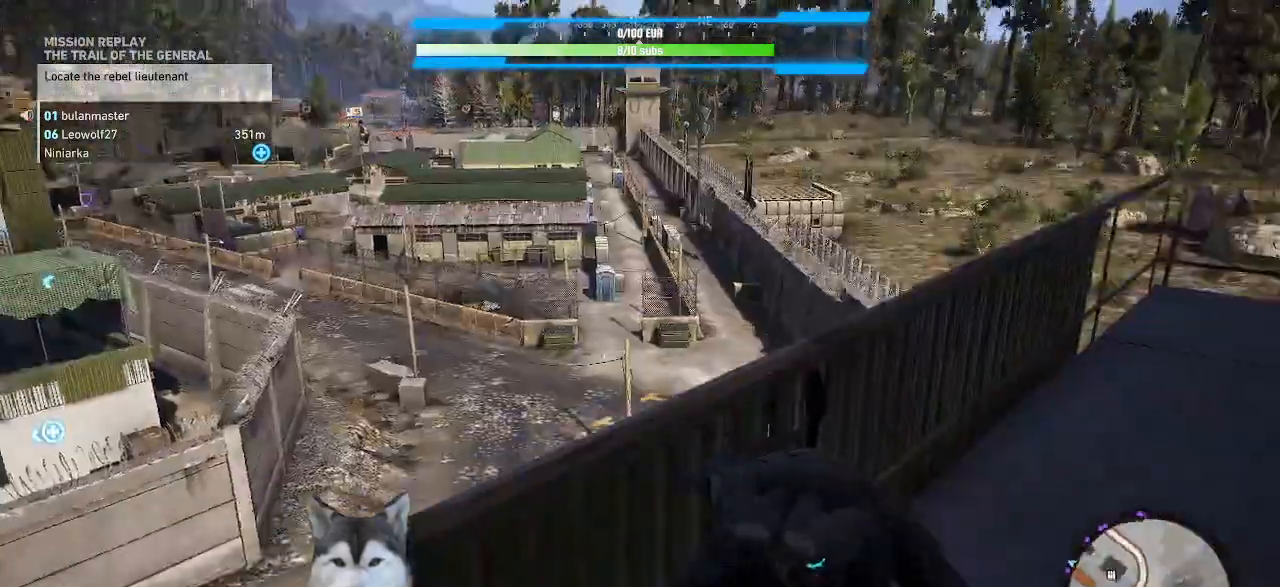
{"keys": [], "mouse": [], "events": []}
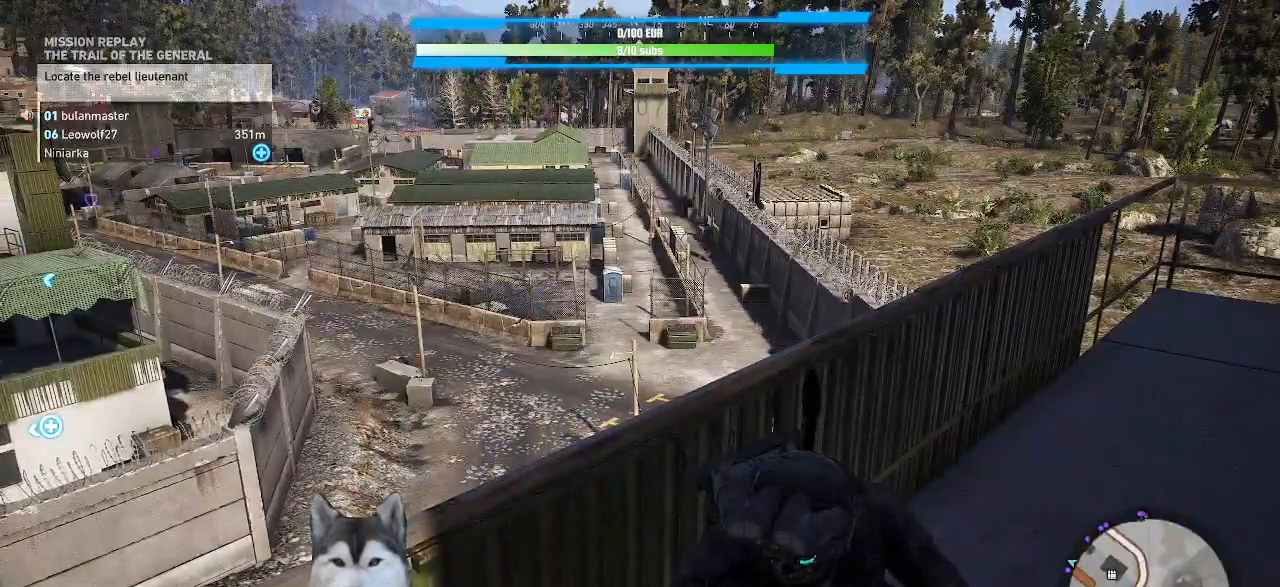
{"keys": ["ctrl_l"], "mouse": [], "events": [[434, "ctrl_l", "down"]]}
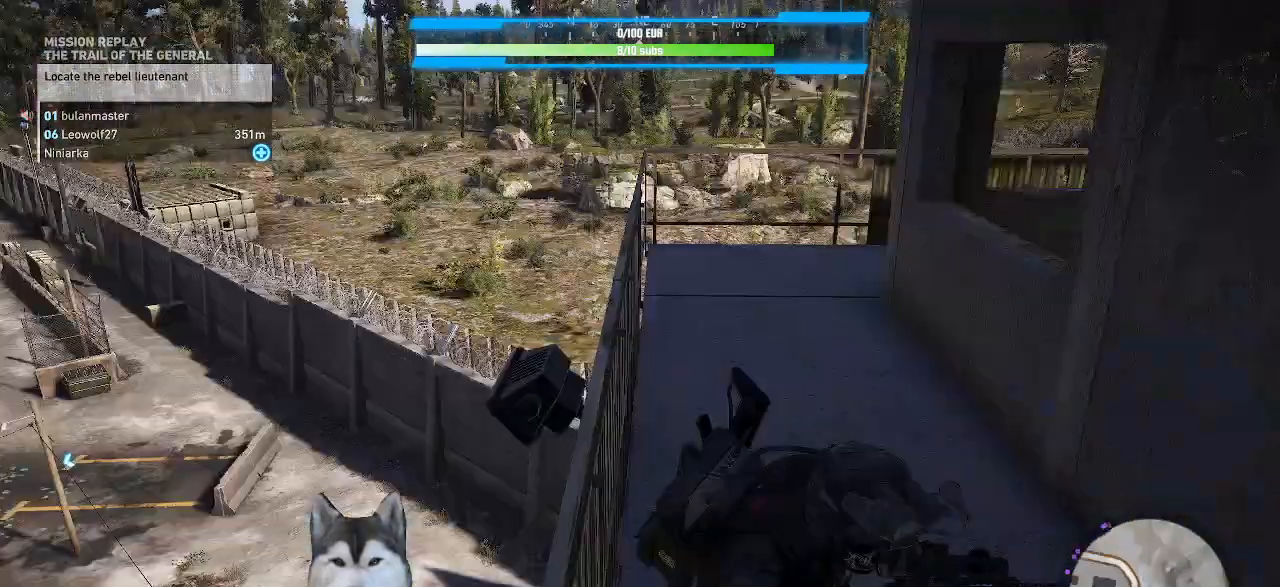
{"keys": ["w"], "mouse": []}
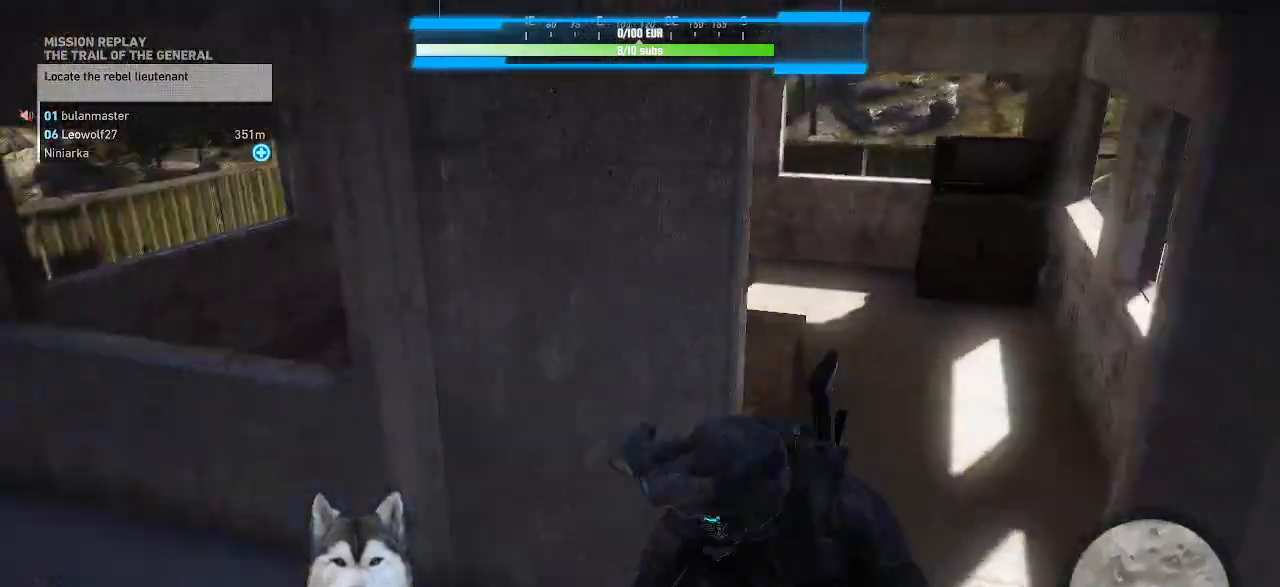
{"keys": ["w"], "mouse": [], "events": [[200, "d", "down"], [434, "d", "up"]]}
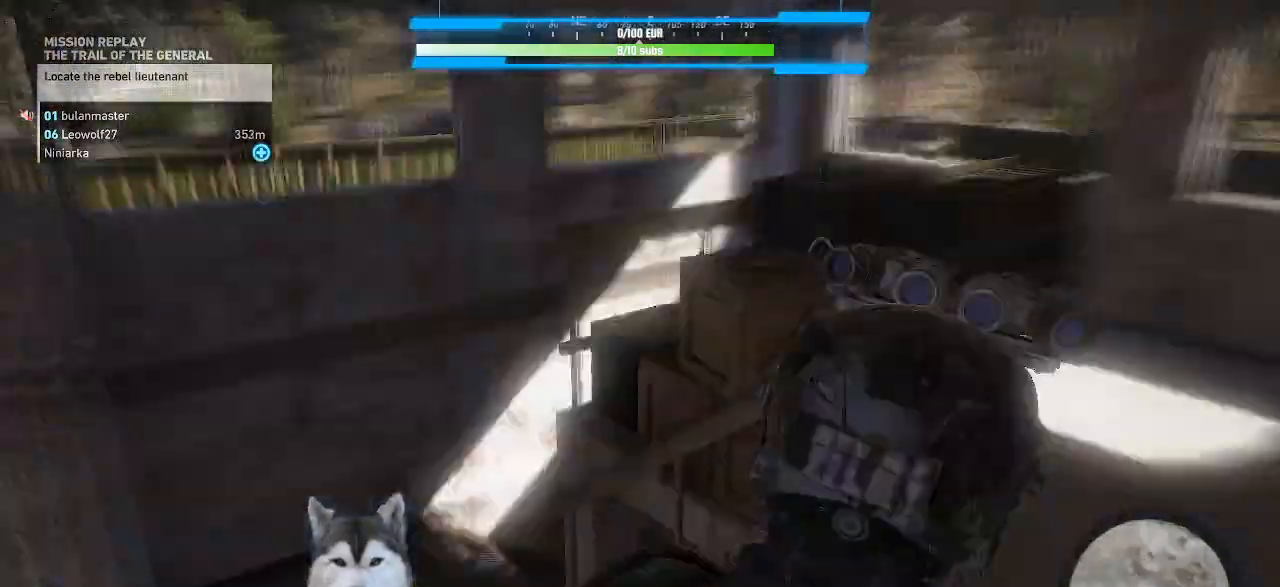
{"keys": ["w"], "mouse": [], "events": [[200, "a", "down"], [300, "a", "up"]]}
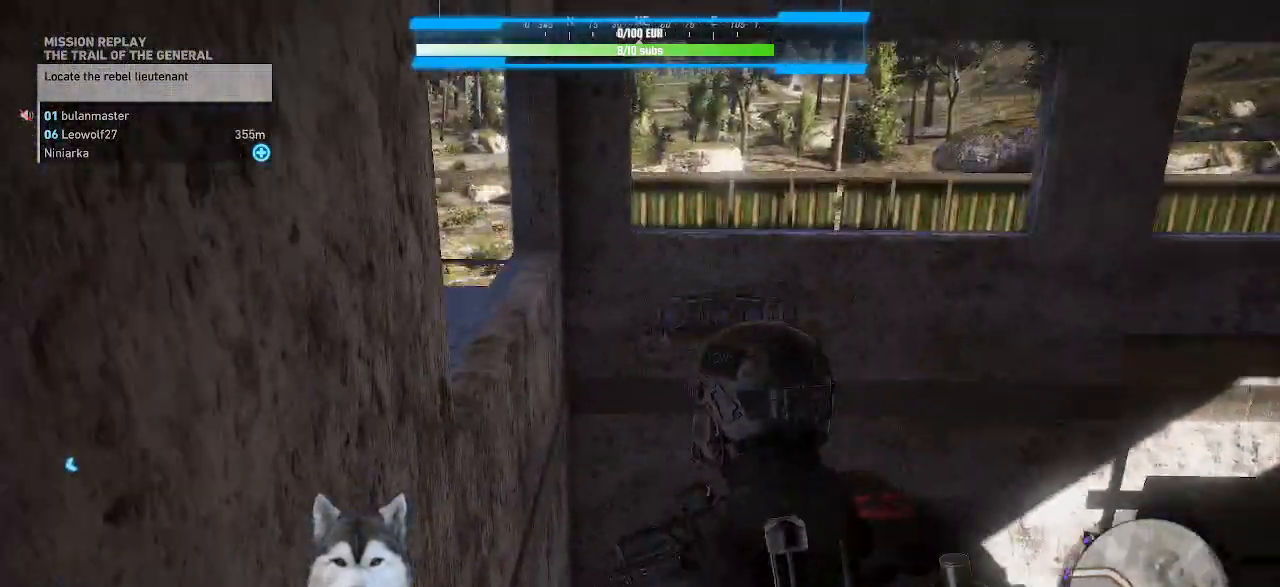
{"keys": ["w"], "mouse": [], "events": [[34, "d", "down"], [134, "d", "up"]]}
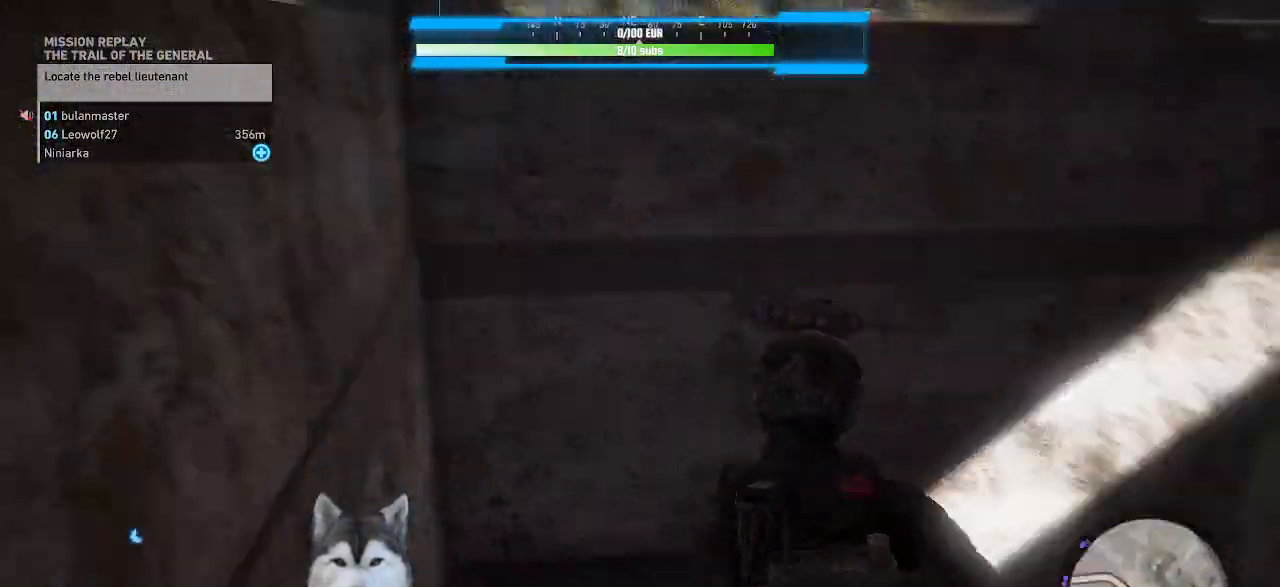
{"keys": ["w"], "mouse": [], "events": []}
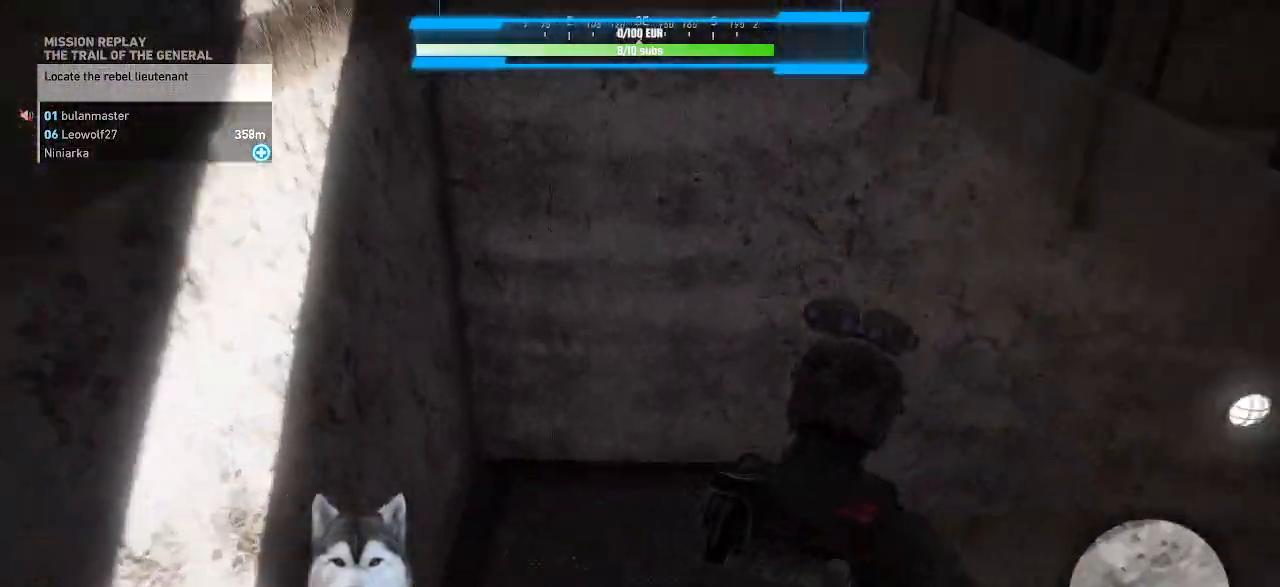
{"keys": ["d", "w"], "mouse": [], "events": [[300, "mouse_wheel", "down"], [434, "mouse_wheel", "up"], [500, "d", "down"]]}
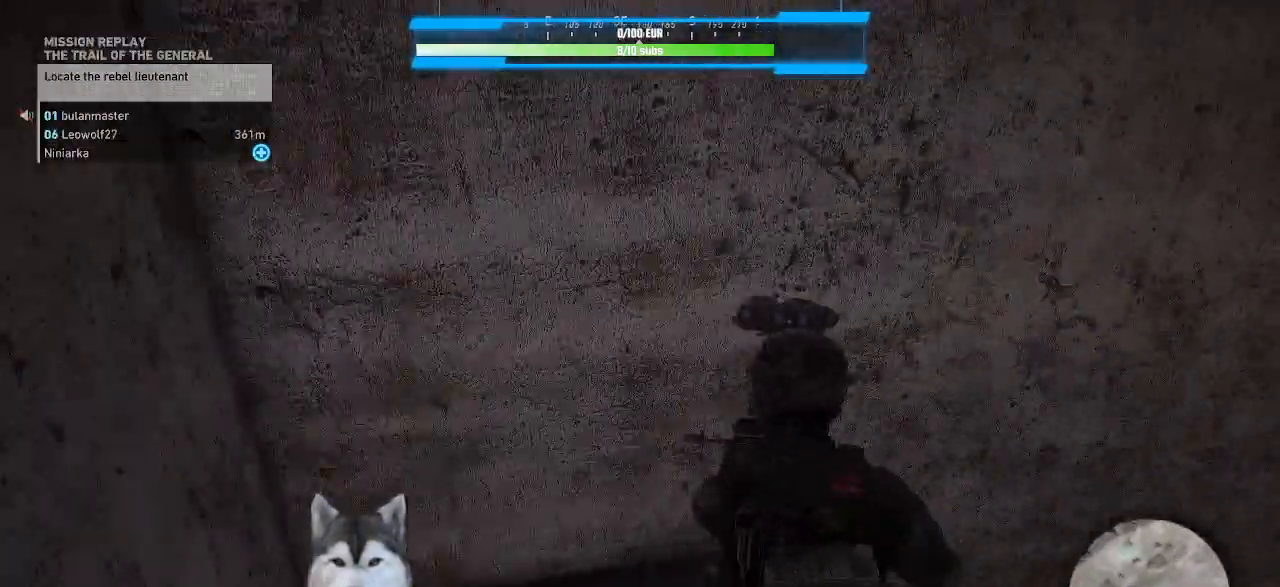
{"keys": ["w"], "mouse": [], "events": [[334, "d", "up"]]}
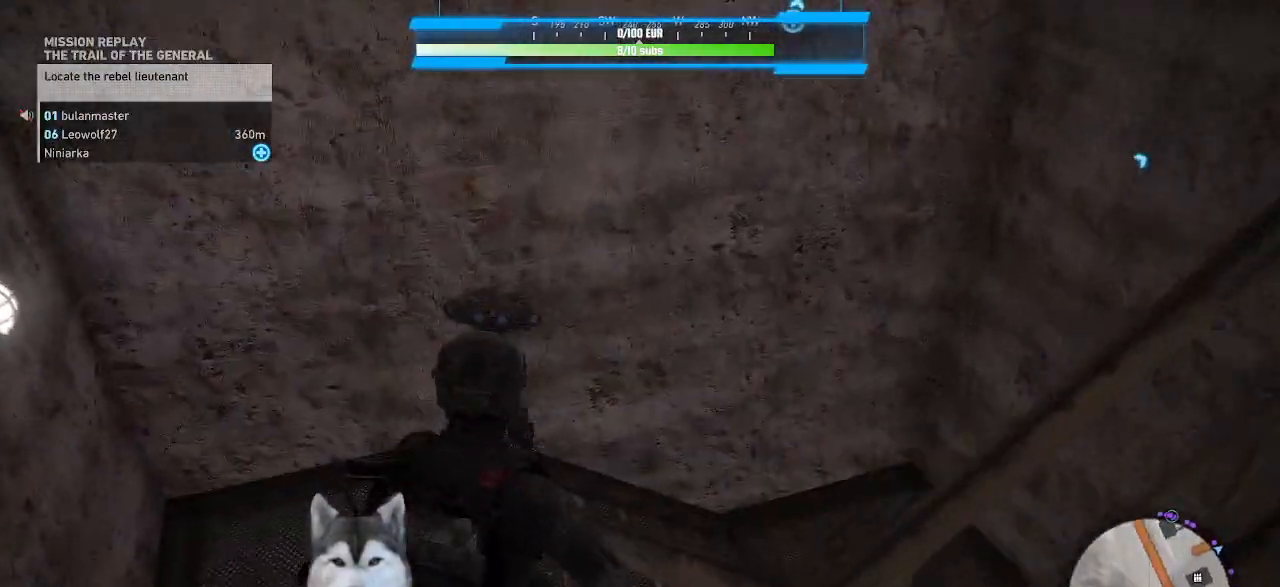
{"keys": ["w"], "mouse": [], "events": []}
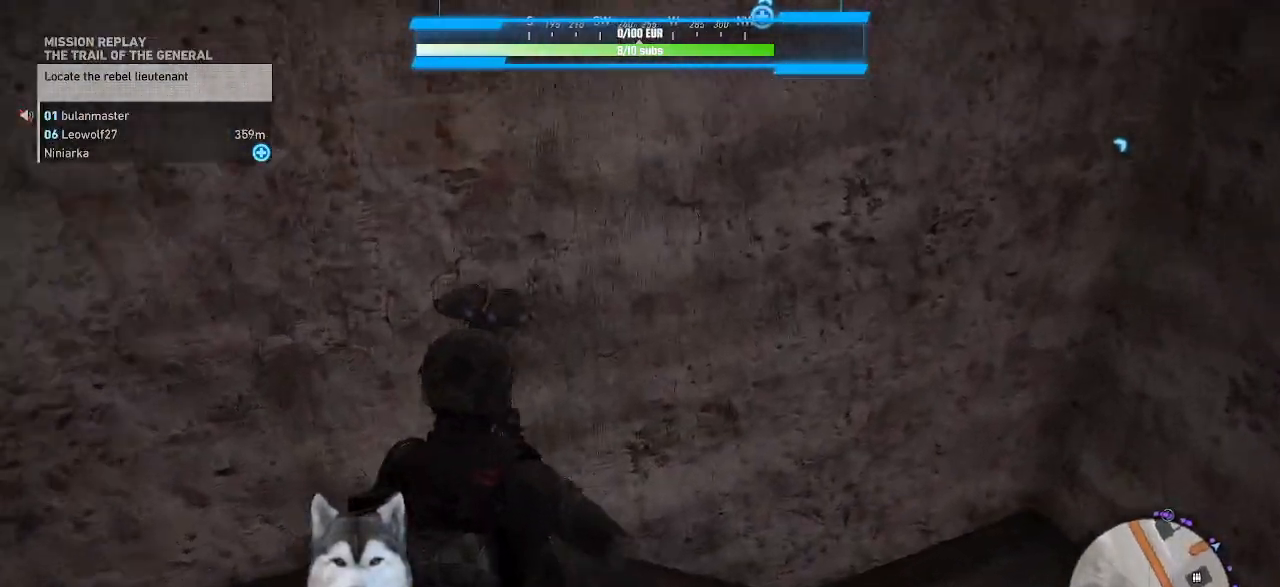
{"keys": ["w"], "mouse": [], "events": []}
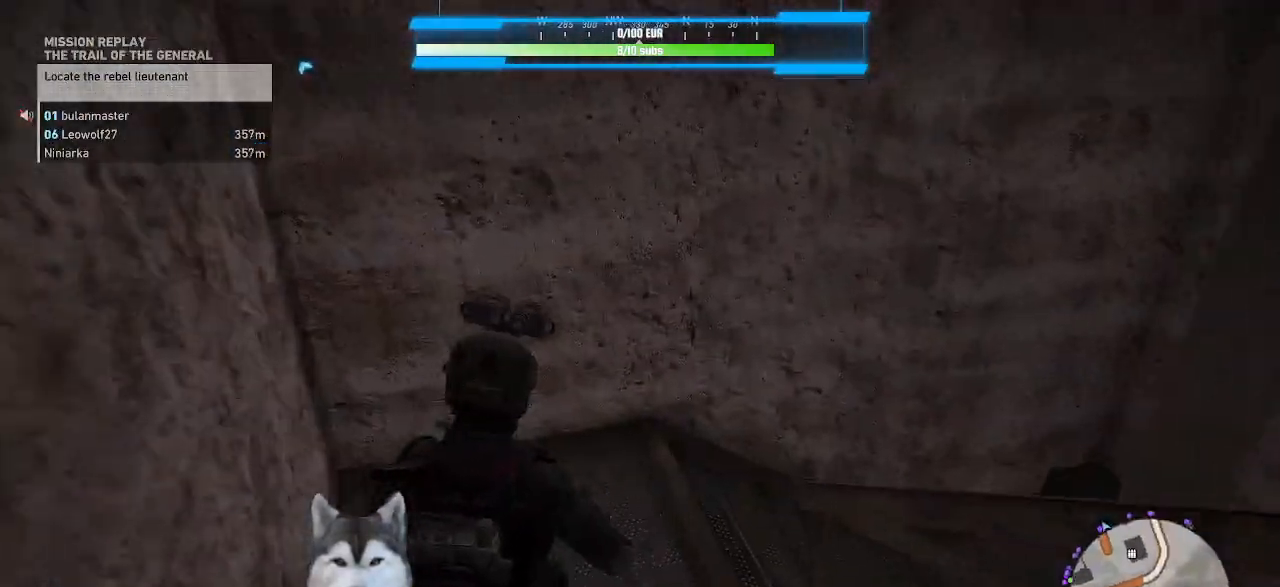
{"keys": ["w"], "mouse": [], "events": []}
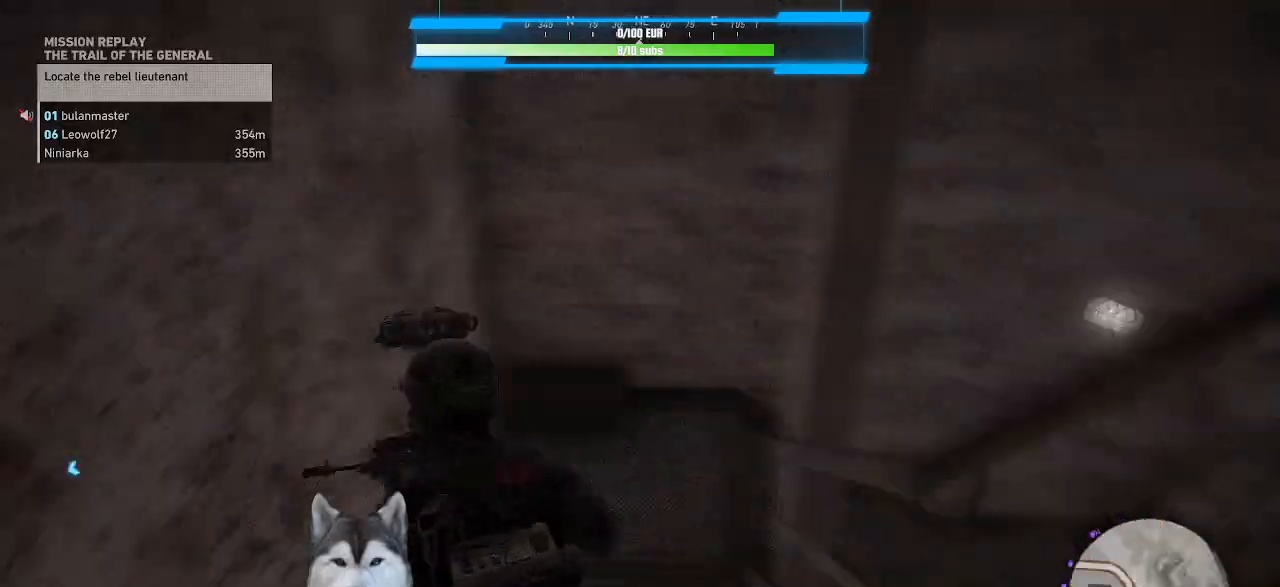
{"keys": ["w"], "mouse": [], "events": []}
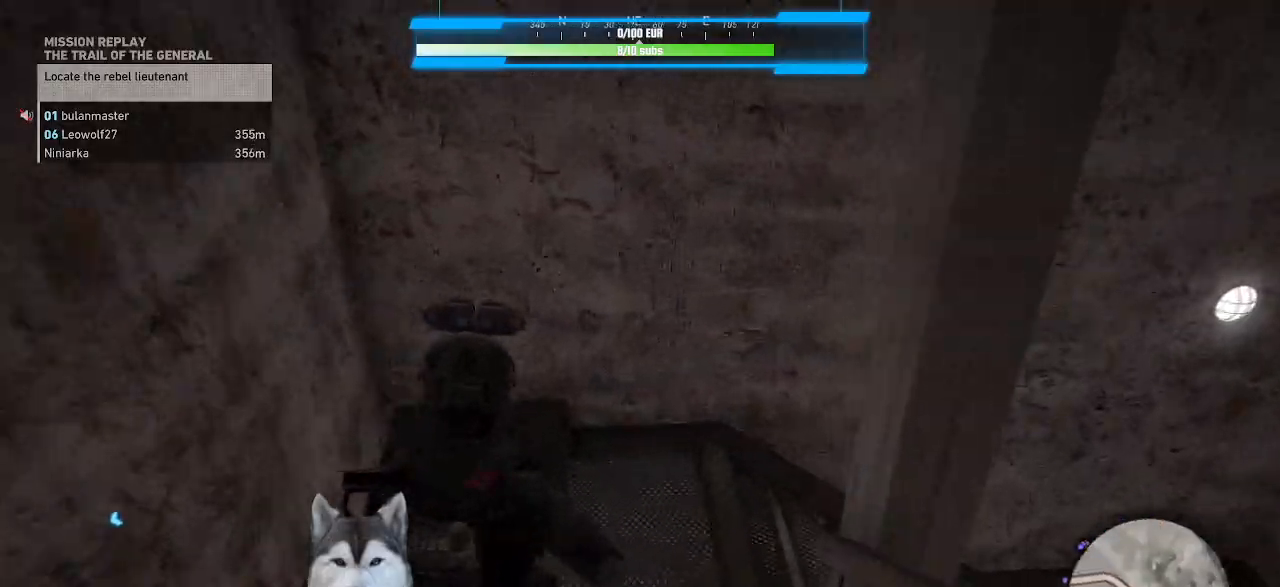
{"keys": ["w"], "mouse": [], "events": []}
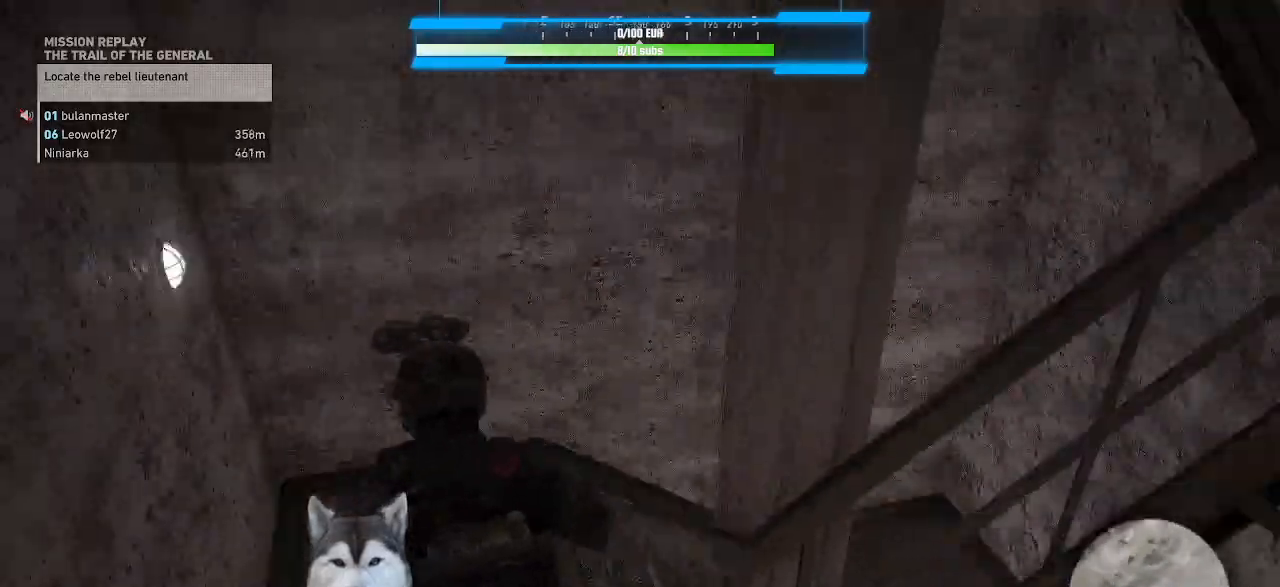
{"keys": ["w"], "mouse": [], "events": []}
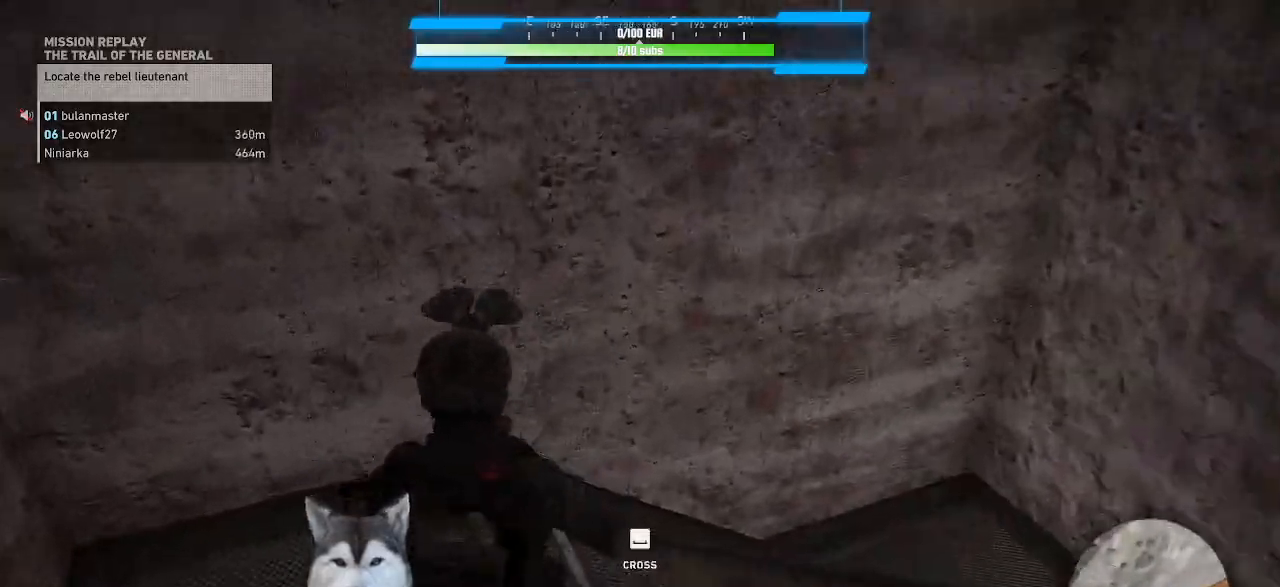
{"keys": ["w"], "mouse": [], "events": []}
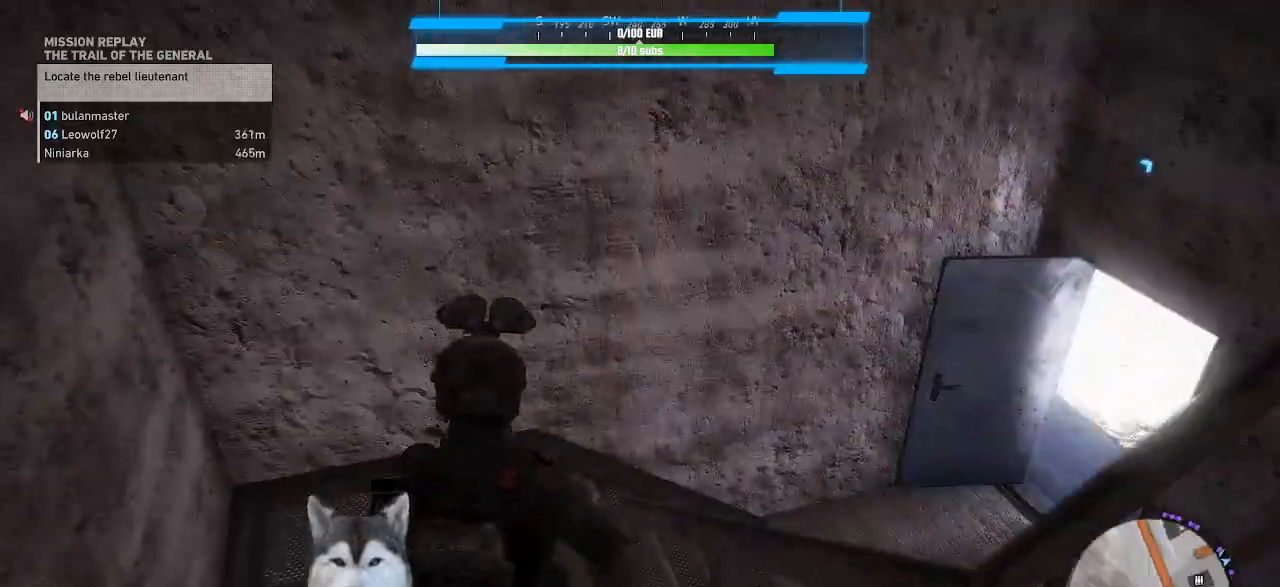
{"keys": ["w"], "mouse": [], "events": []}
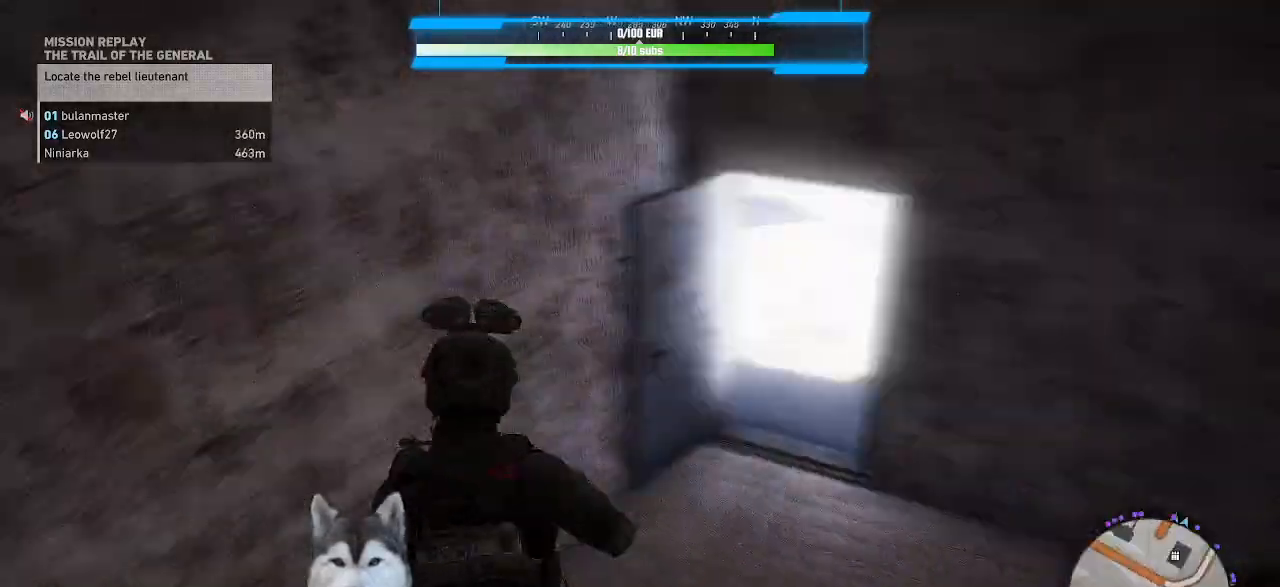
{"keys": ["w"], "mouse": [], "events": []}